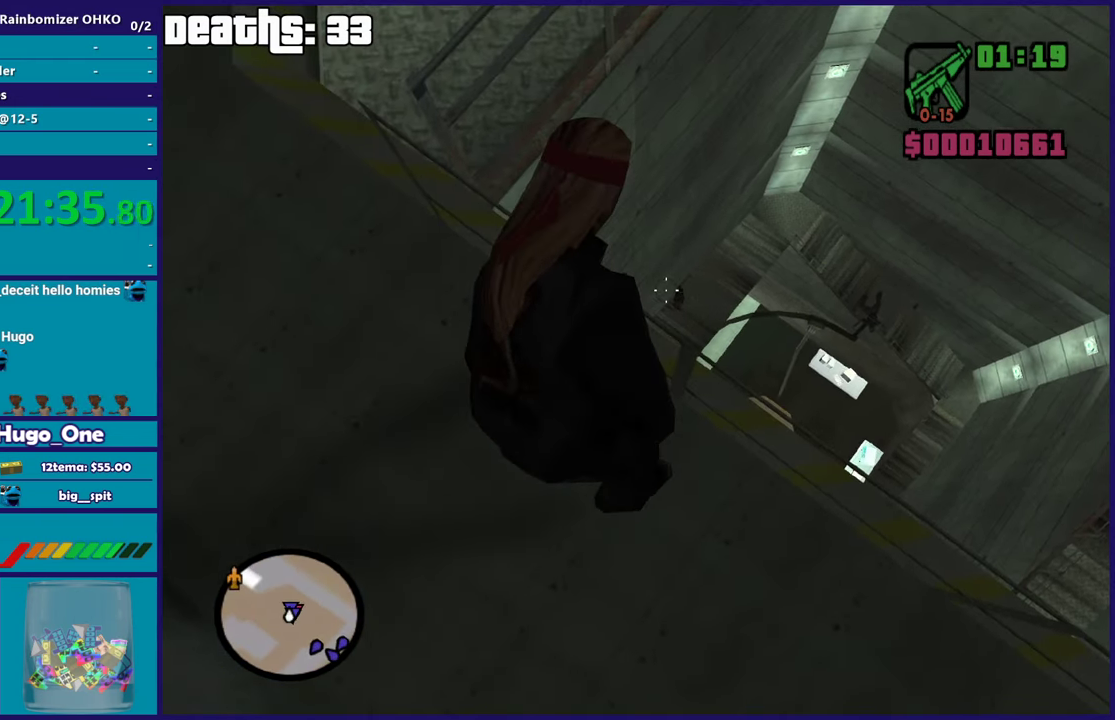
Gameplay with a controller (Xbox layout); each line is a JSON object with the inputs held at the frame after it. "events" lists button and stick changes between this image and that frame as [ms after this image, input, new state], when the widget could be followed in between. This document gives stick clicks only as held states, not as events.
{"buttons": ["L2"], "left_stick": "center", "right_stick": "right", "events": [[150, "right_stick", "right"], [250, "right_stick", "center"], [483, "right_stick", "right"]]}
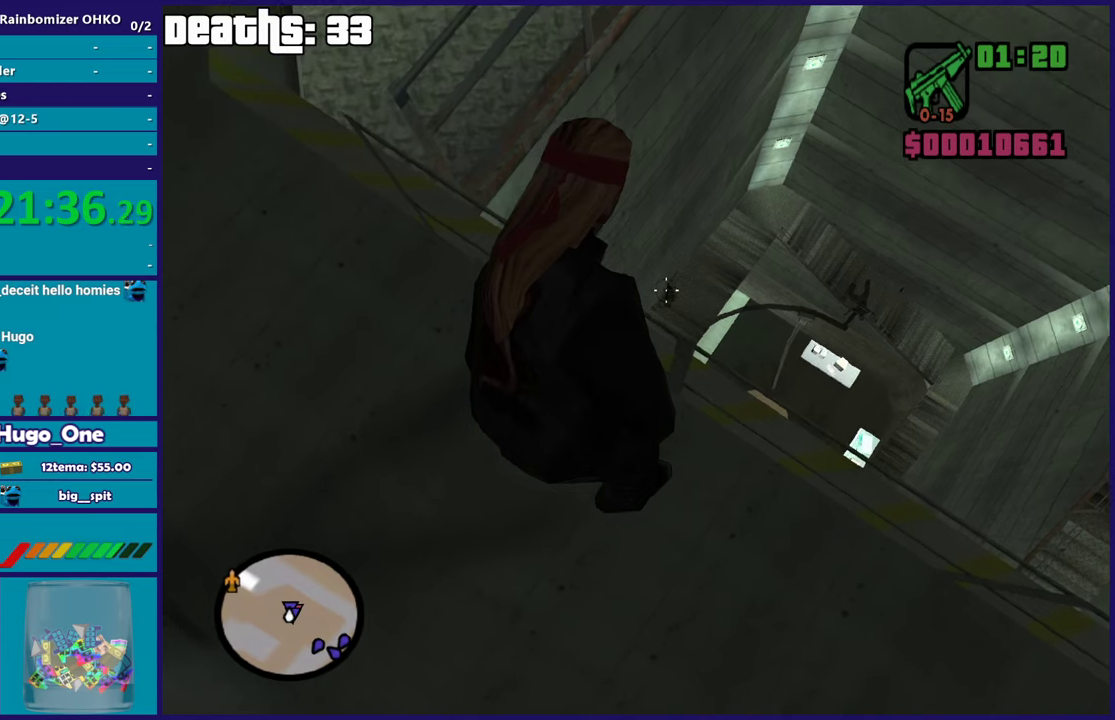
{"buttons": ["L2", "R2"], "left_stick": "center", "right_stick": "center", "events": [[67, "right_stick", "center"], [434, "R2", "down"]]}
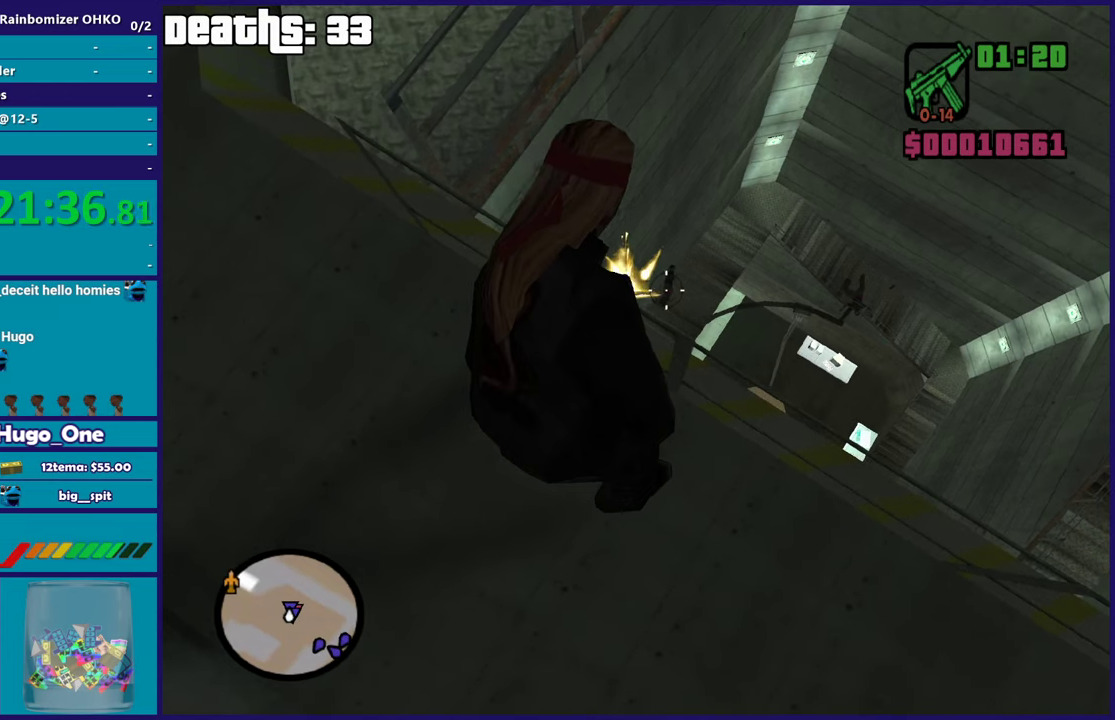
{"buttons": ["L2"], "left_stick": "right", "right_stick": "down", "events": [[33, "R2", "up"], [300, "left_stick", "down-right"], [350, "left_stick", "right"], [367, "right_stick", "down"]]}
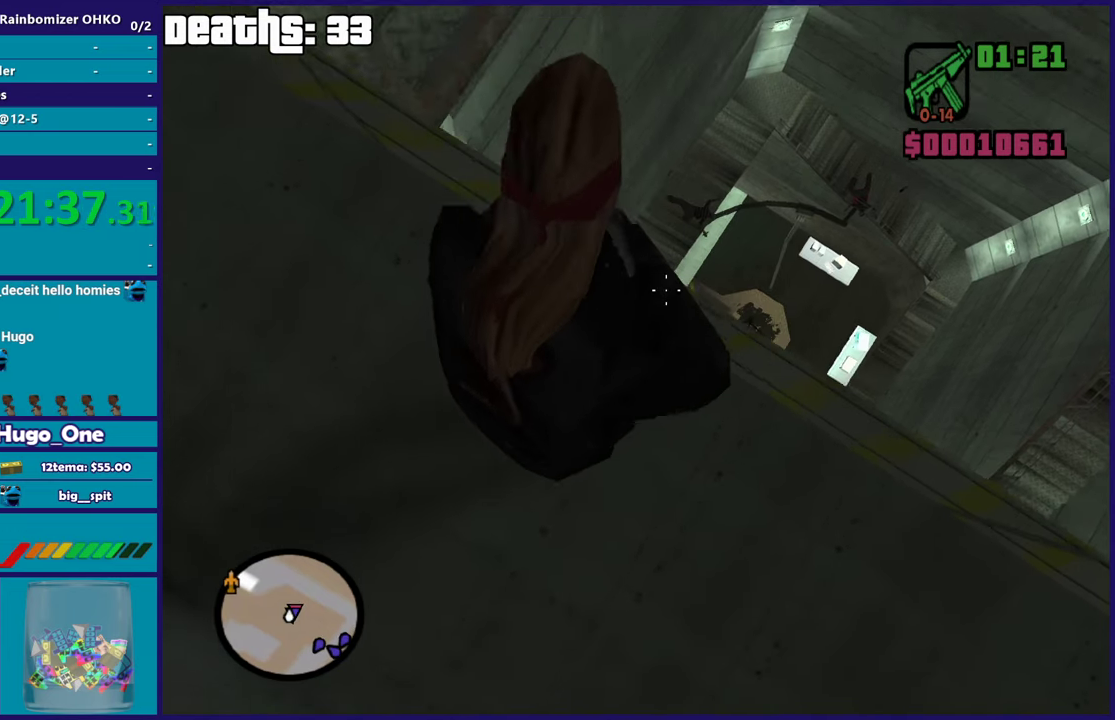
{"buttons": ["L2"], "left_stick": "right", "right_stick": "left", "events": [[100, "right_stick", "left"], [150, "left_stick", "down-right"], [400, "left_stick", "right"]]}
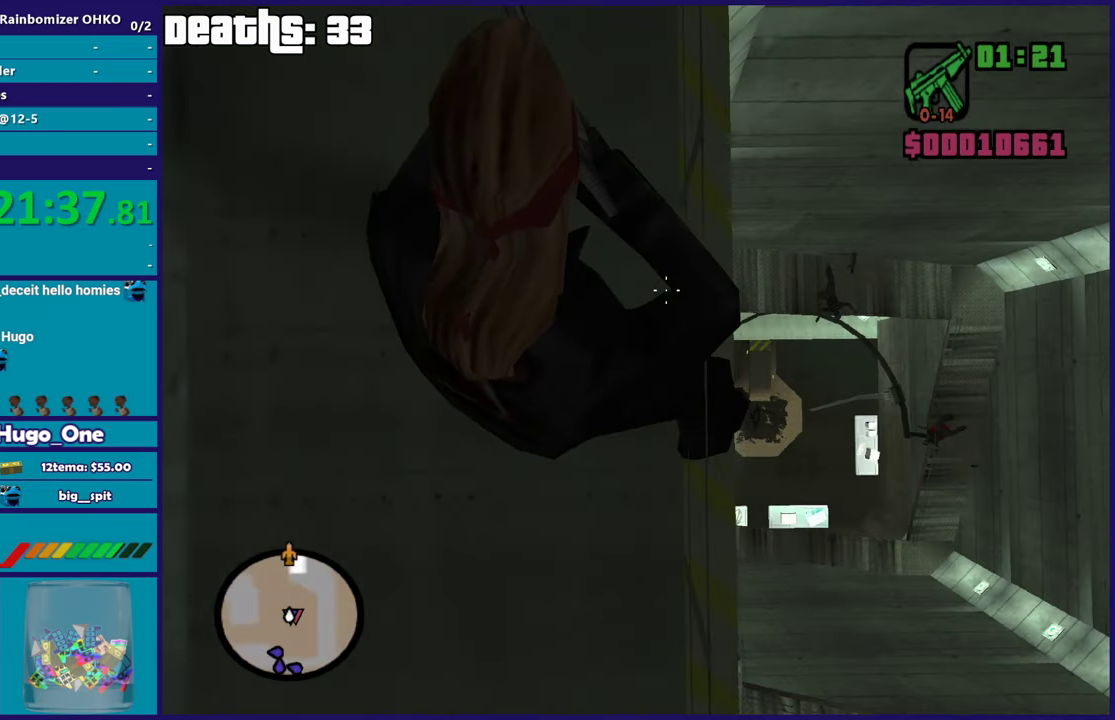
{"buttons": ["L2"], "left_stick": "center", "right_stick": "center", "events": [[50, "left_stick", "center"], [133, "right_stick", "up-left"], [216, "right_stick", "center"], [350, "right_stick", "left"], [500, "right_stick", "center"]]}
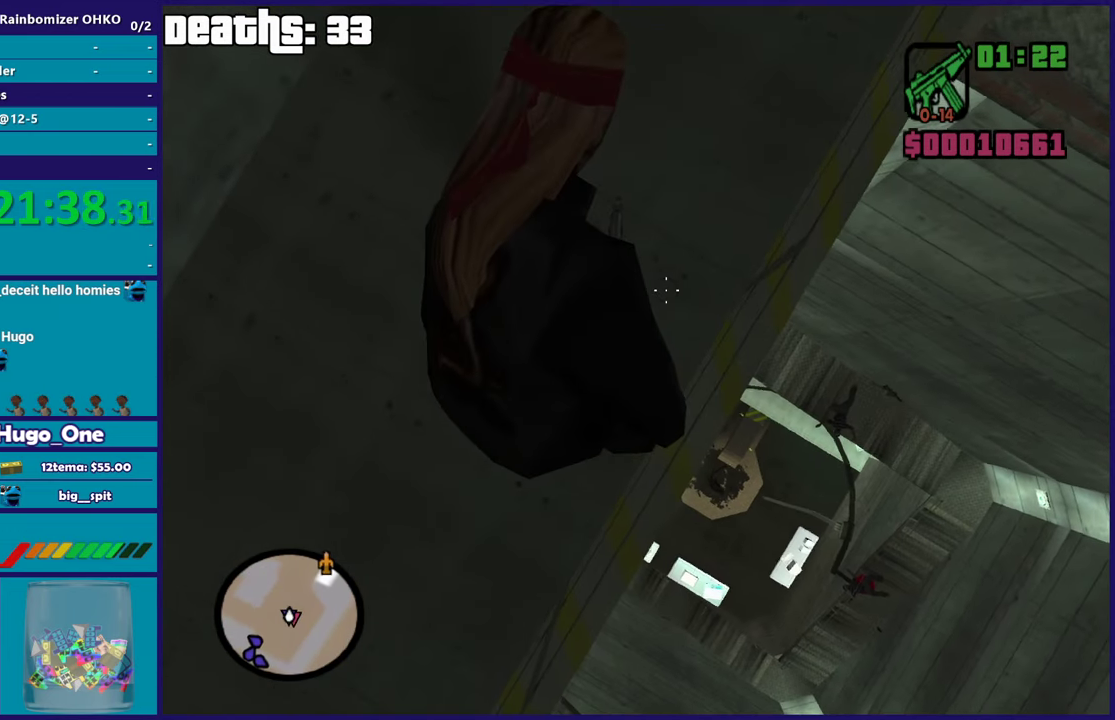
{"buttons": ["L2"], "left_stick": "up", "right_stick": "up-right", "events": [[200, "left_stick", "up"], [200, "right_stick", "up-right"]]}
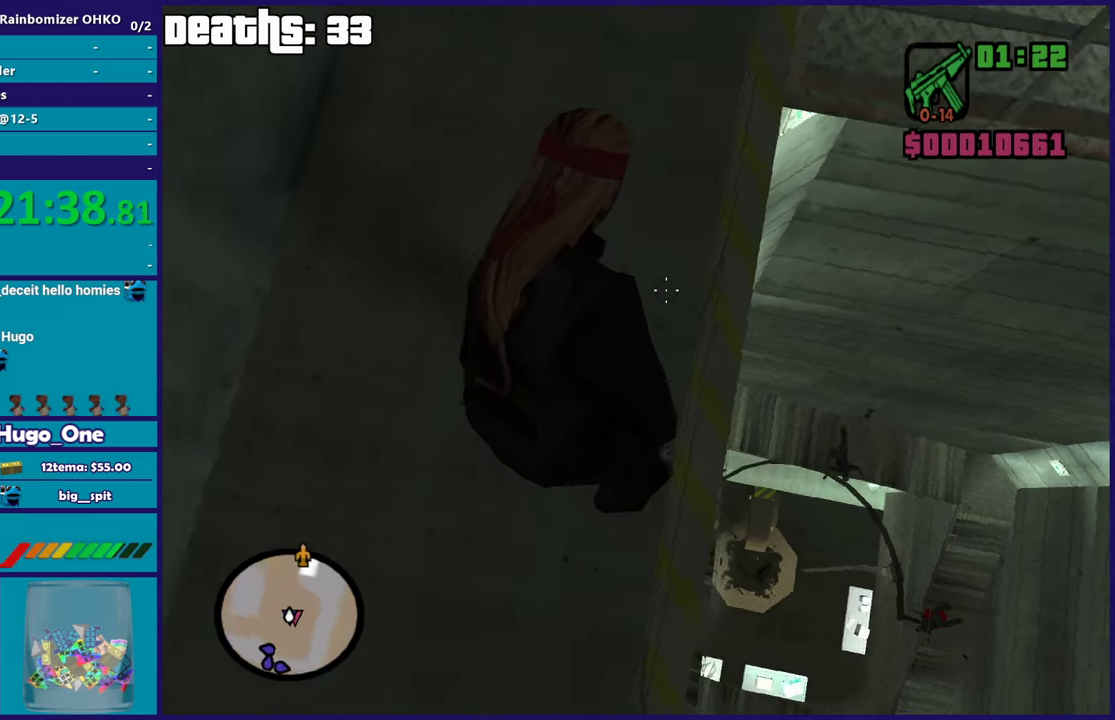
{"buttons": ["L2"], "left_stick": "up-left", "right_stick": "right", "events": [[33, "left_stick", "up-left"], [100, "right_stick", "right"], [183, "right_stick", "down-right"], [216, "left_stick", "left"], [233, "right_stick", "center"], [433, "right_stick", "right"], [483, "left_stick", "up-left"]]}
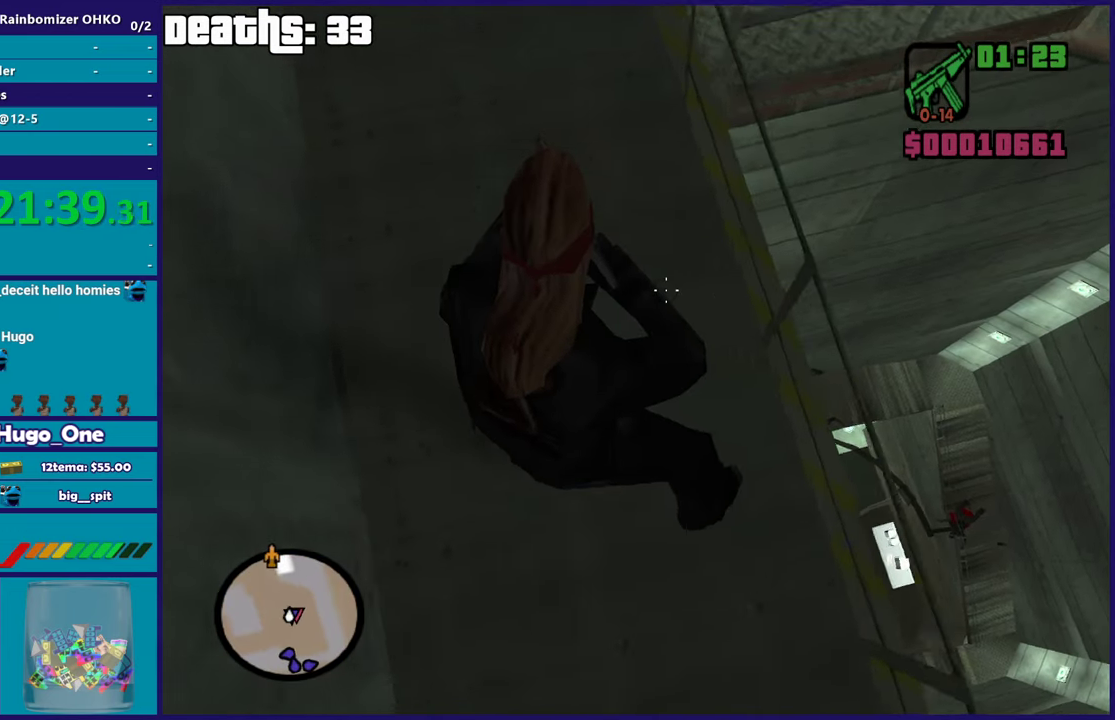
{"buttons": ["L2"], "left_stick": "left", "right_stick": "right", "events": [[467, "left_stick", "left"]]}
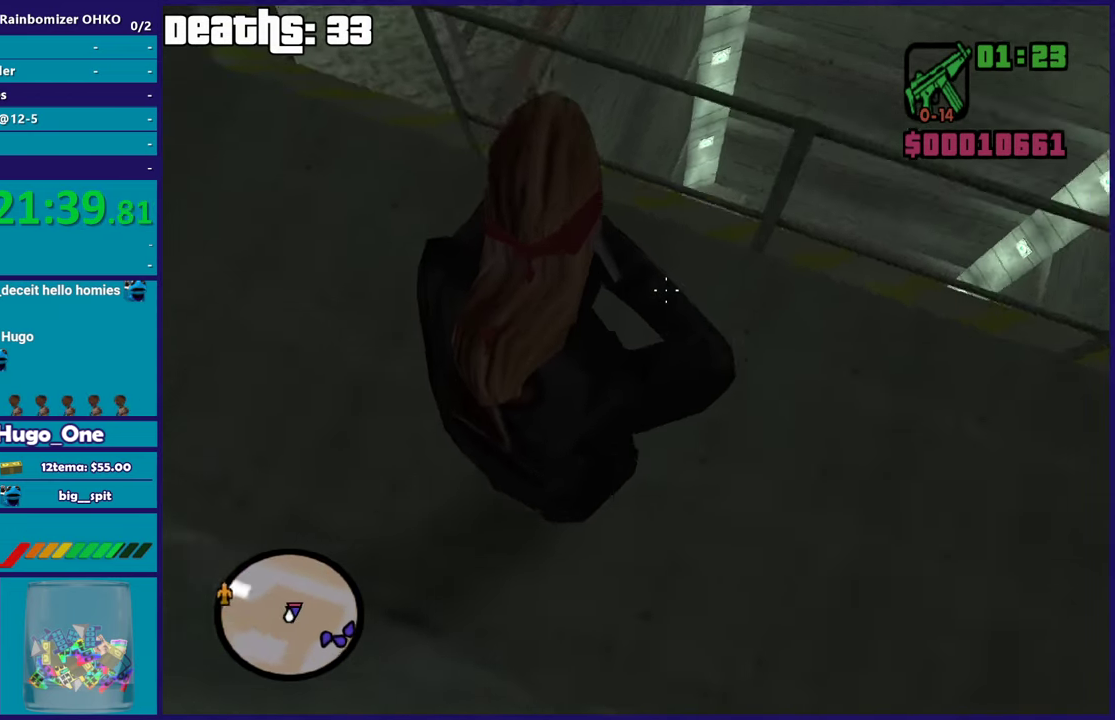
{"buttons": ["L2"], "left_stick": "up-left", "right_stick": "center", "events": [[33, "right_stick", "center"], [200, "right_stick", "right"], [383, "left_stick", "up-left"], [483, "right_stick", "center"]]}
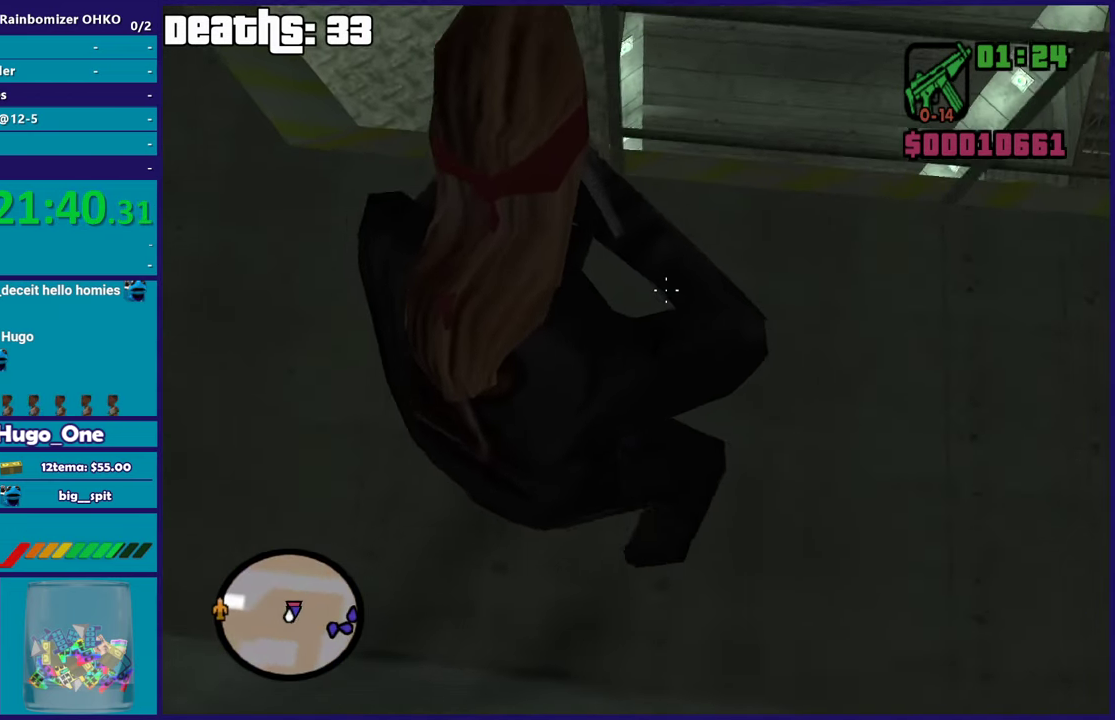
{"buttons": ["L2"], "left_stick": "up-left", "right_stick": "center", "events": []}
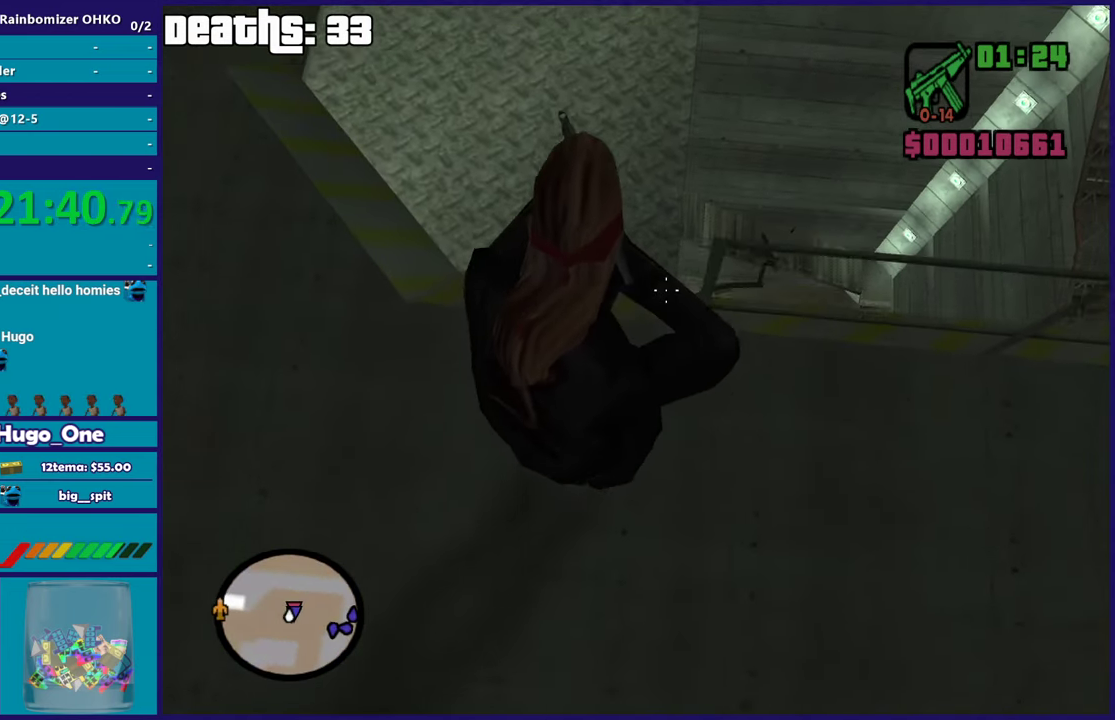
{"buttons": ["L2"], "left_stick": "left", "right_stick": "right", "events": [[33, "right_stick", "right"], [333, "left_stick", "left"]]}
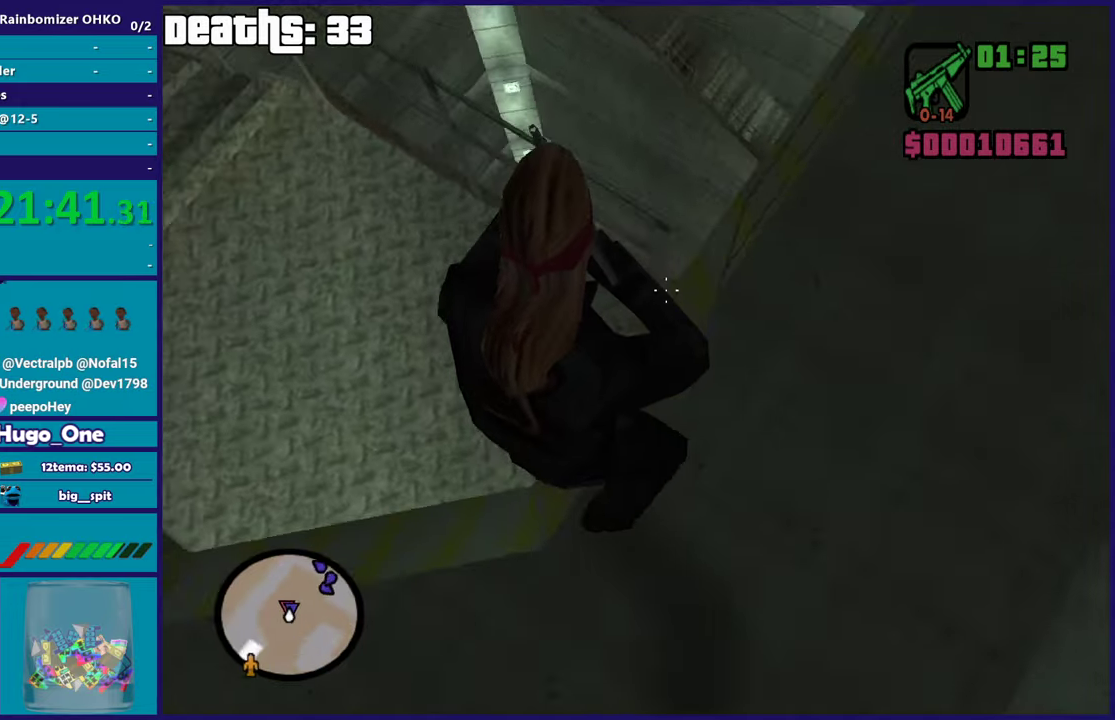
{"buttons": ["L2"], "left_stick": "left", "right_stick": "down-right", "events": [[34, "right_stick", "down-right"], [201, "right_stick", "down"], [251, "right_stick", "down-right"]]}
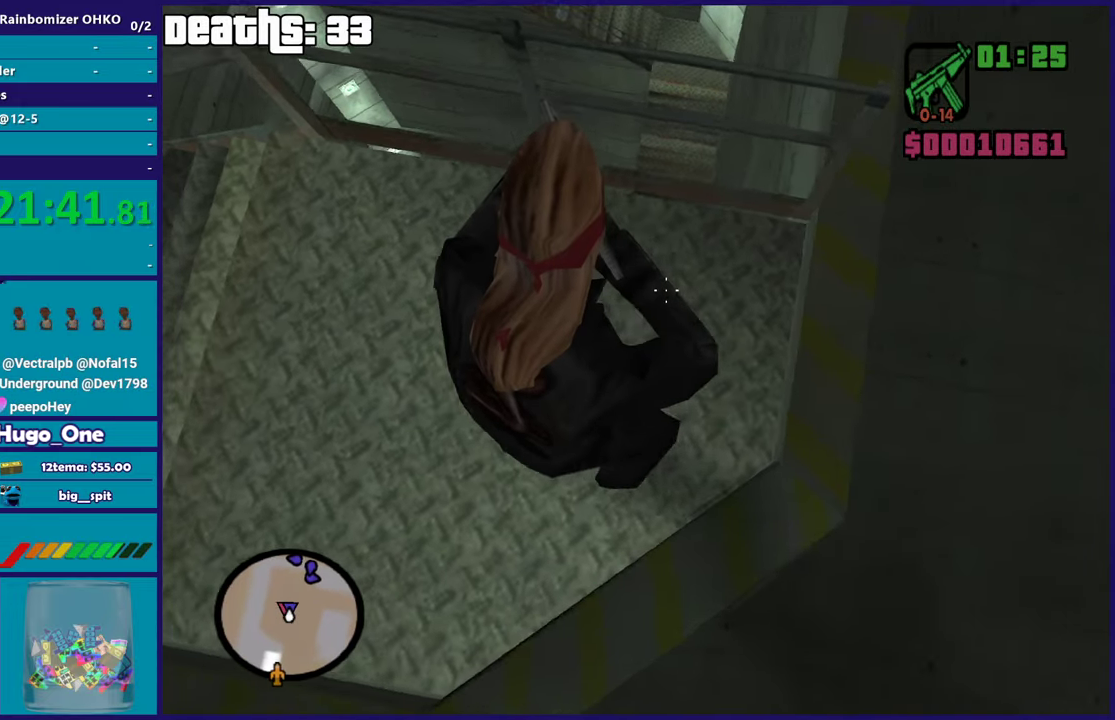
{"buttons": ["L2"], "left_stick": "center", "right_stick": "down", "events": [[16, "left_stick", "up-left"], [67, "right_stick", "down"], [167, "left_stick", "up"], [400, "left_stick", "up-left"], [450, "left_stick", "center"]]}
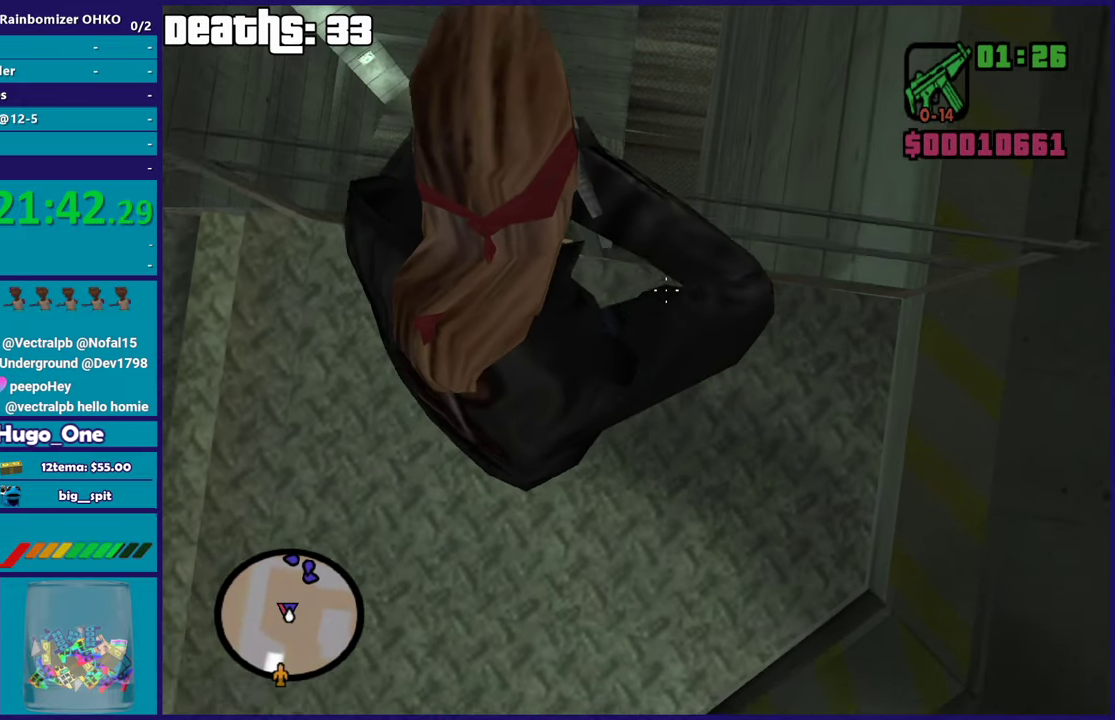
{"buttons": ["L2"], "left_stick": "left", "right_stick": "right", "events": [[84, "right_stick", "down-left"], [167, "left_stick", "left"], [384, "right_stick", "center"], [451, "right_stick", "right"]]}
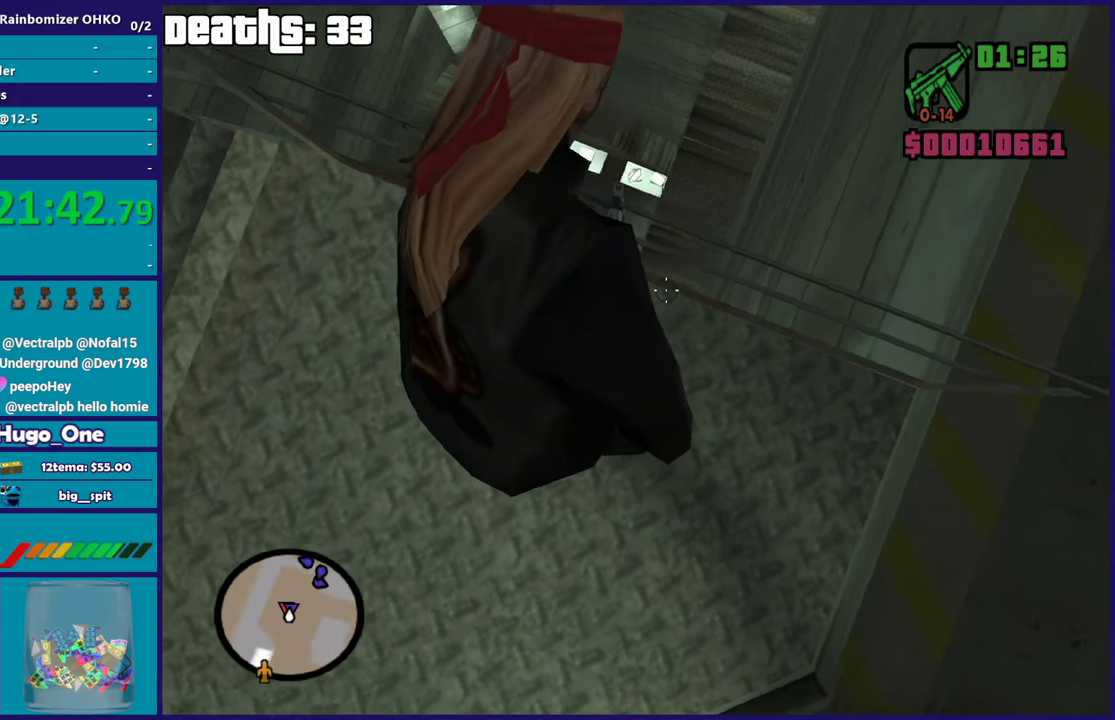
{"buttons": ["L2"], "left_stick": "down-left", "right_stick": "right", "events": [[67, "right_stick", "down-right"], [217, "right_stick", "right"], [467, "left_stick", "down-left"]]}
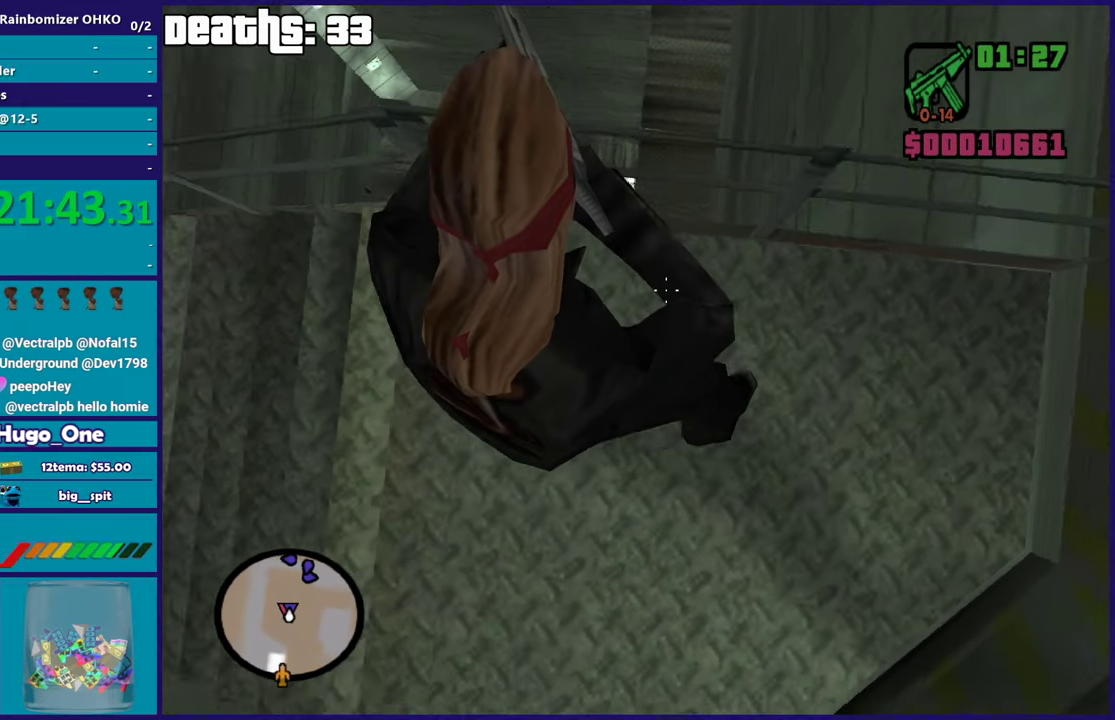
{"buttons": ["L2"], "left_stick": "down-left", "right_stick": "up-right", "events": [[301, "right_stick", "up-right"]]}
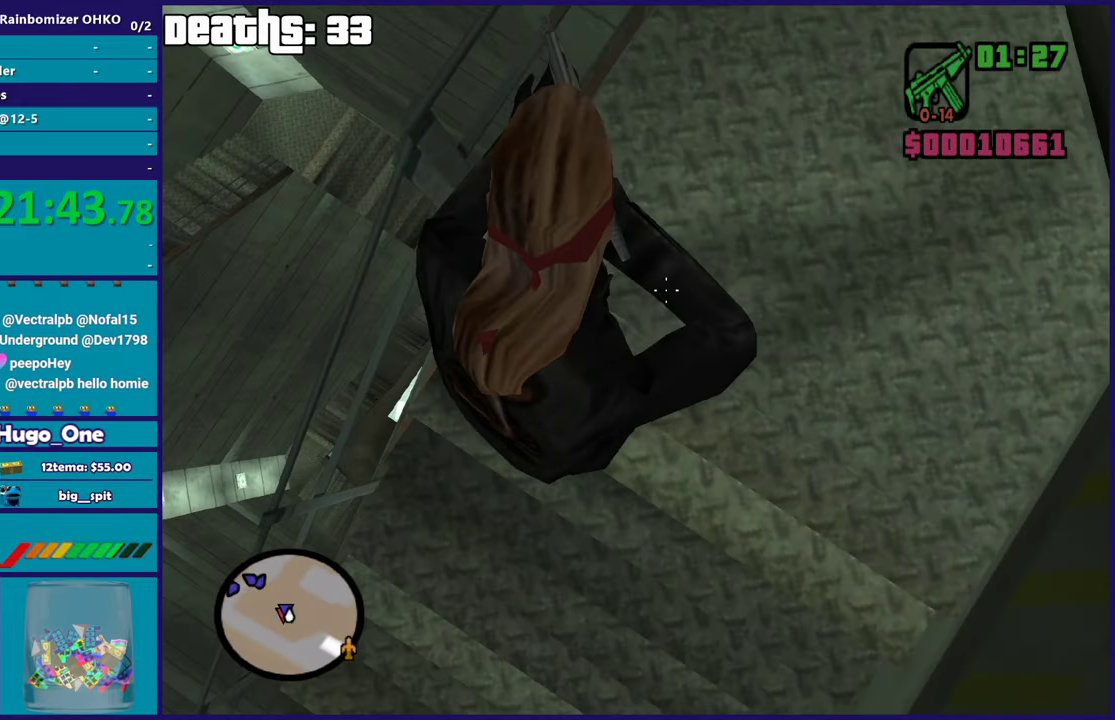
{"buttons": ["L2"], "left_stick": "down-left", "right_stick": "right", "events": [[67, "left_stick", "down"], [417, "right_stick", "right"], [434, "left_stick", "down-left"]]}
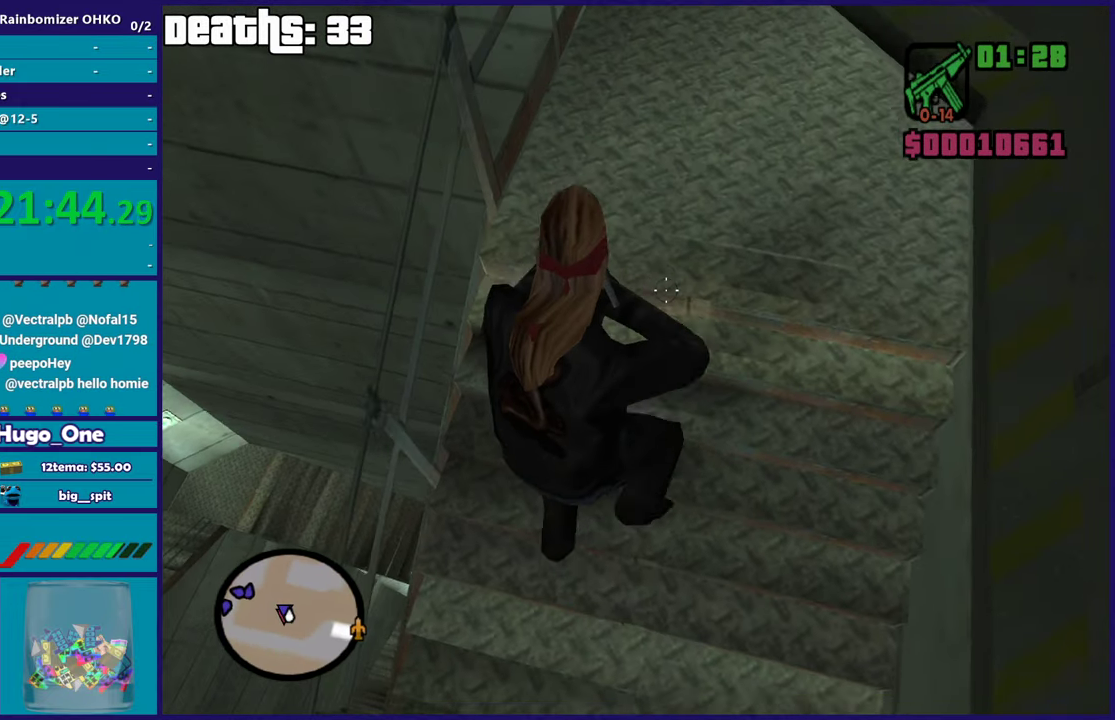
{"buttons": ["L2"], "left_stick": "center", "right_stick": "center", "events": [[183, "right_stick", "down-right"], [383, "right_stick", "center"], [450, "left_stick", "center"]]}
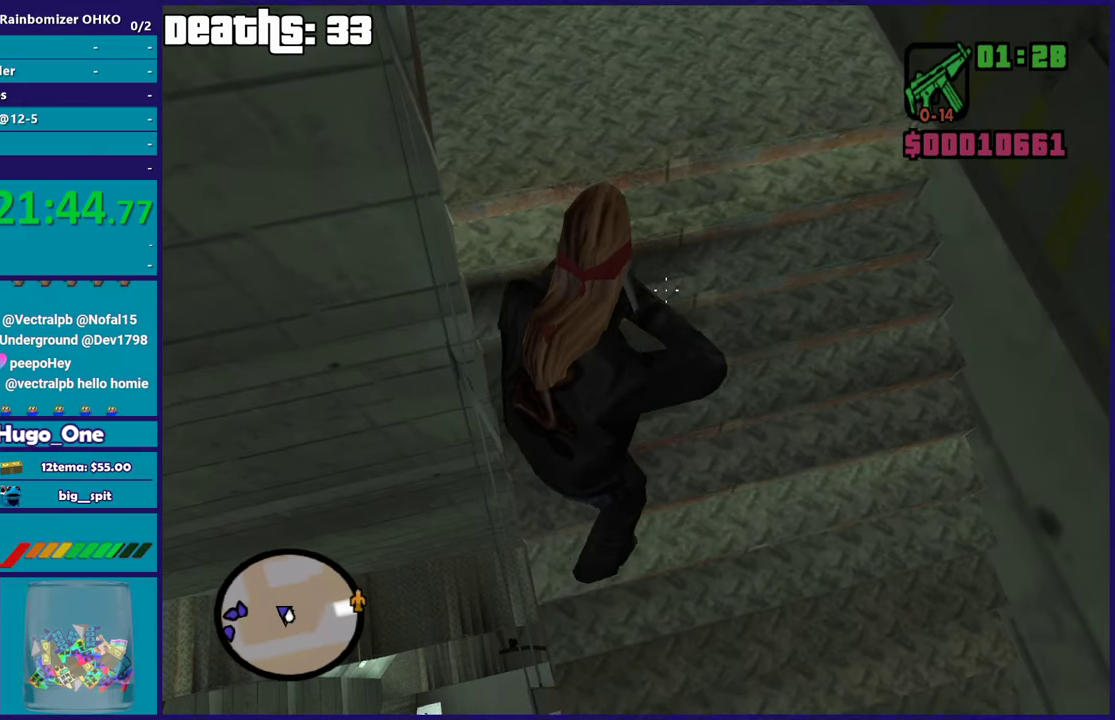
{"buttons": ["L2"], "left_stick": "down", "right_stick": "center", "events": [[67, "right_stick", "up-right"], [234, "right_stick", "center"], [384, "left_stick", "down"]]}
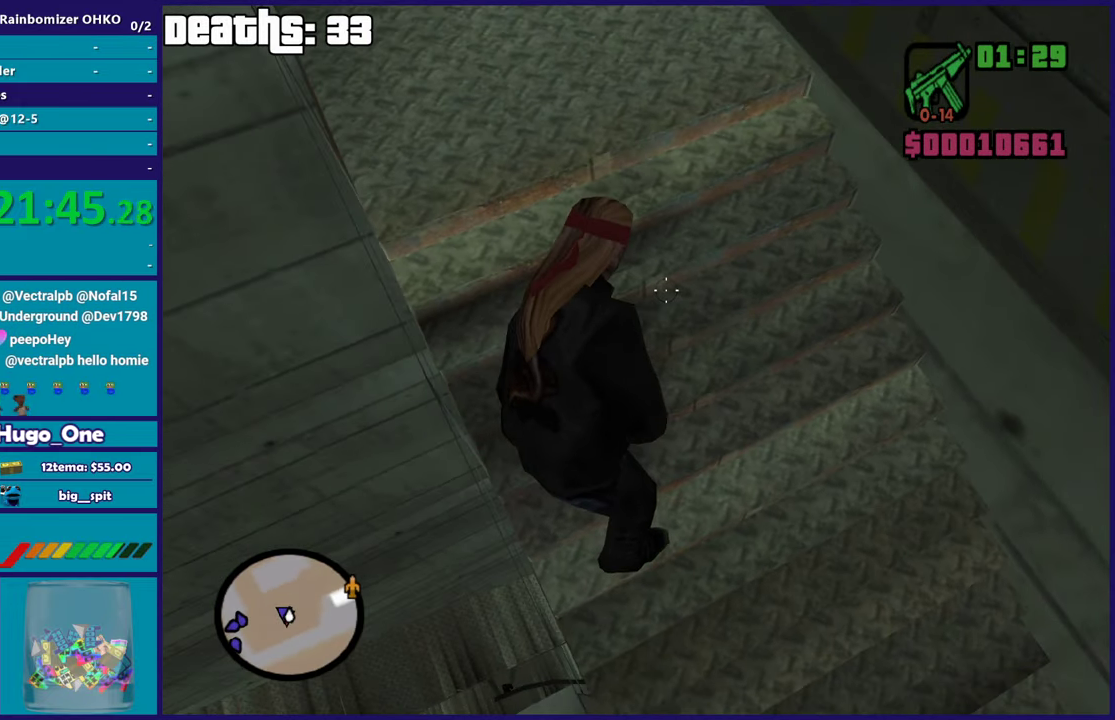
{"buttons": ["L2"], "left_stick": "down", "right_stick": "down-left", "events": [[33, "left_stick", "down-right"], [50, "right_stick", "up-left"], [300, "right_stick", "left"], [350, "right_stick", "up-left"], [383, "left_stick", "down"], [433, "right_stick", "down-left"]]}
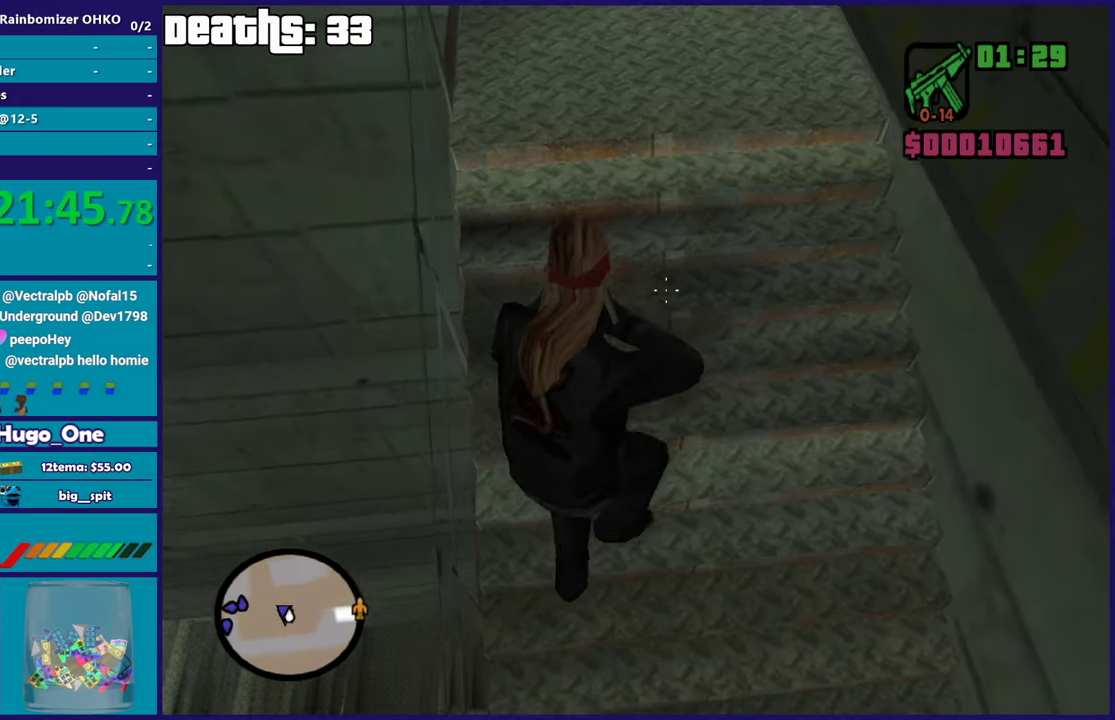
{"buttons": ["L2"], "left_stick": "down", "right_stick": "up-right", "events": [[250, "right_stick", "down-right"], [351, "right_stick", "center"], [484, "right_stick", "up-right"]]}
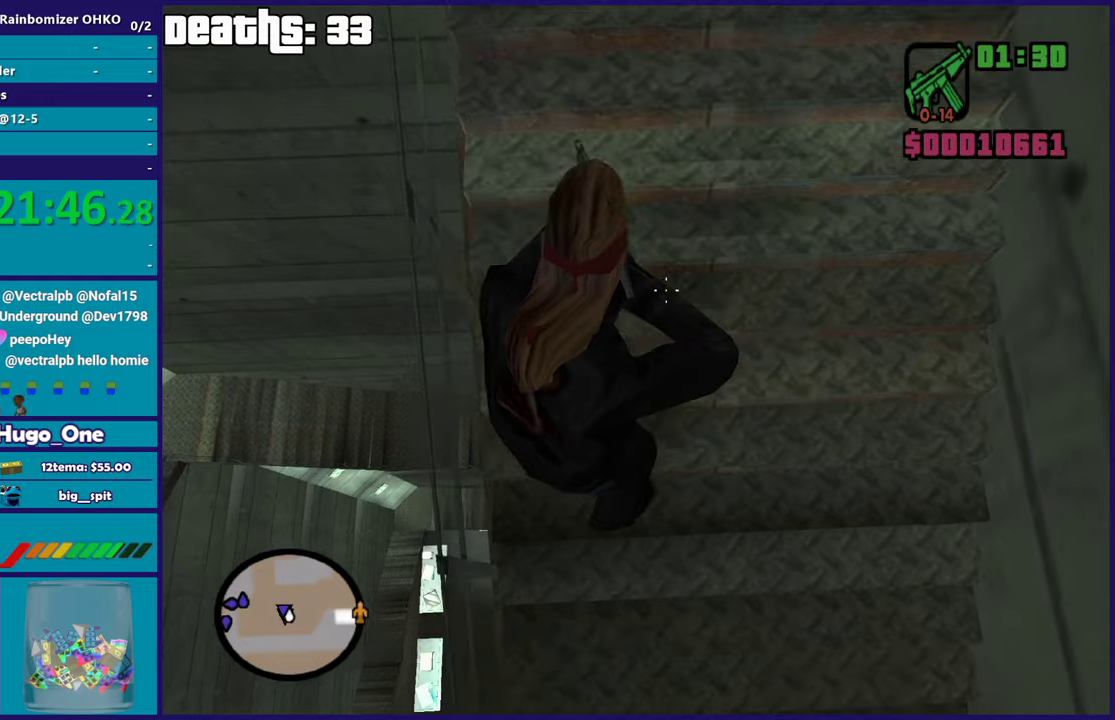
{"buttons": ["L2"], "left_stick": "center", "right_stick": "center", "events": [[233, "right_stick", "right"], [400, "right_stick", "center"], [450, "left_stick", "center"]]}
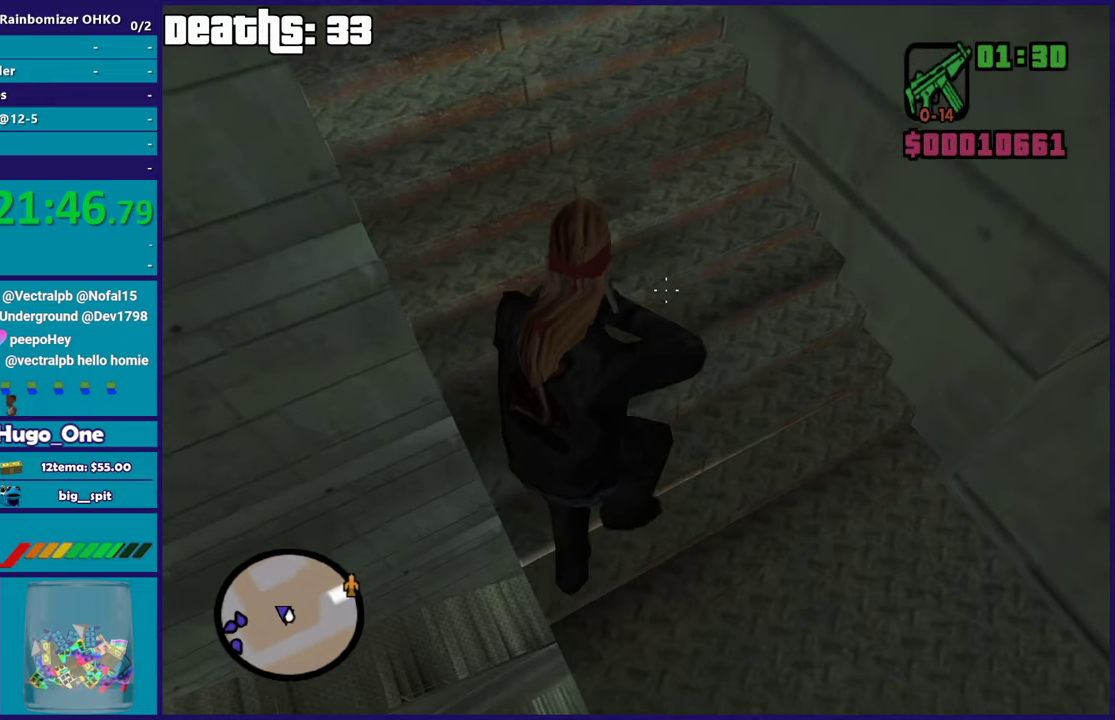
{"buttons": ["L2"], "left_stick": "center", "right_stick": "center", "events": [[134, "right_stick", "down"], [267, "right_stick", "down-left"], [434, "right_stick", "center"]]}
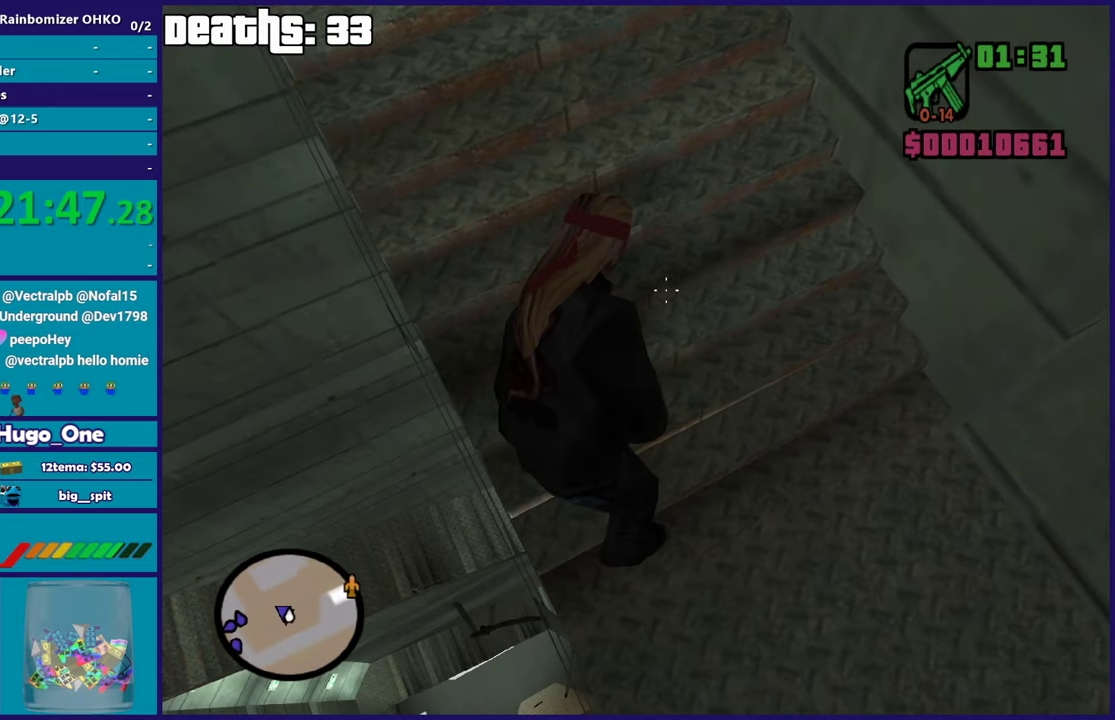
{"buttons": ["L2"], "left_stick": "center", "right_stick": "center", "events": []}
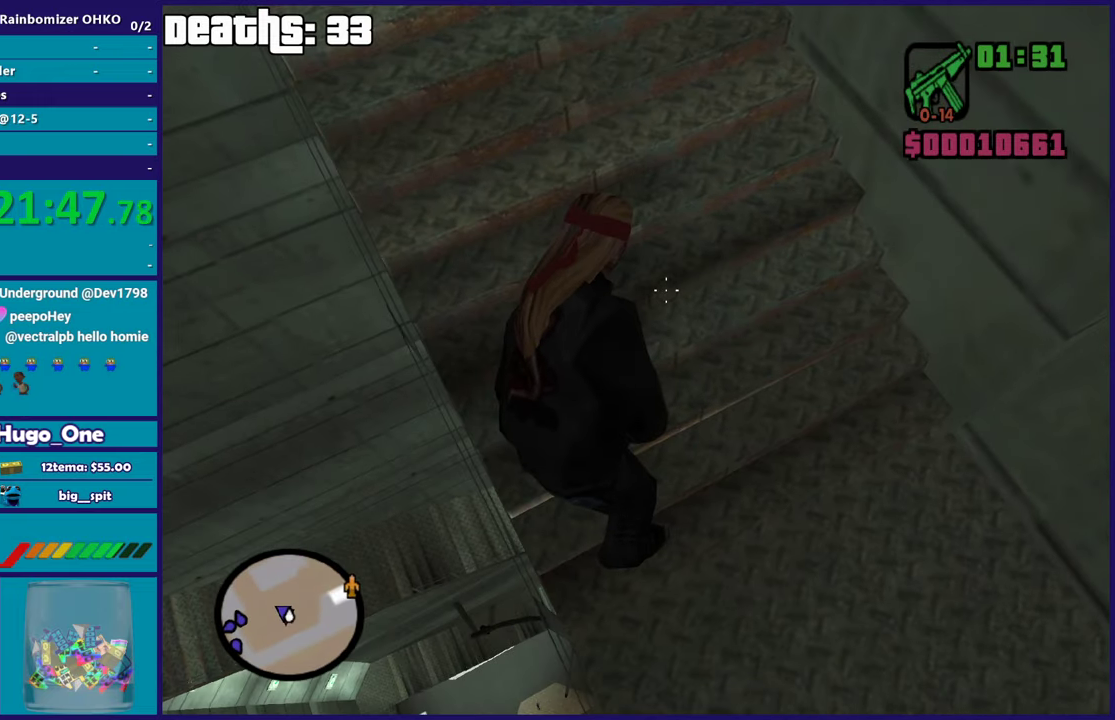
{"buttons": ["L2"], "left_stick": "down-right", "right_stick": "left", "events": [[234, "right_stick", "left"], [284, "left_stick", "down-right"]]}
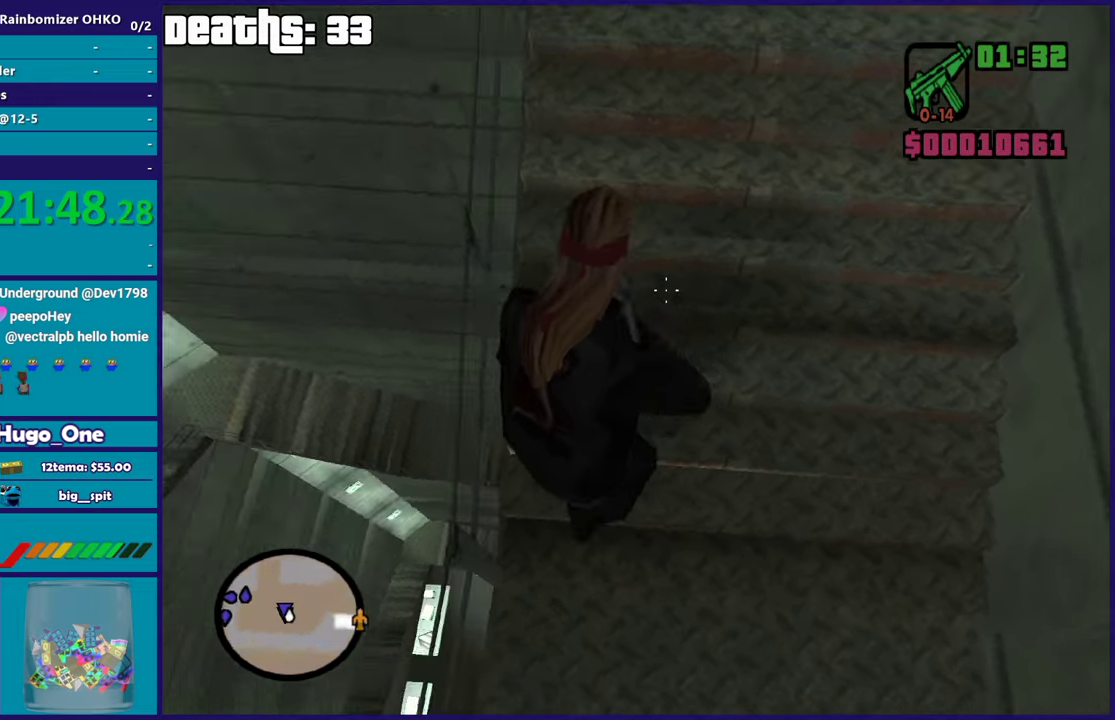
{"buttons": ["L2"], "left_stick": "down-left", "right_stick": "down-right", "events": [[17, "left_stick", "down"], [317, "left_stick", "down-left"], [400, "right_stick", "center"], [467, "right_stick", "down-right"]]}
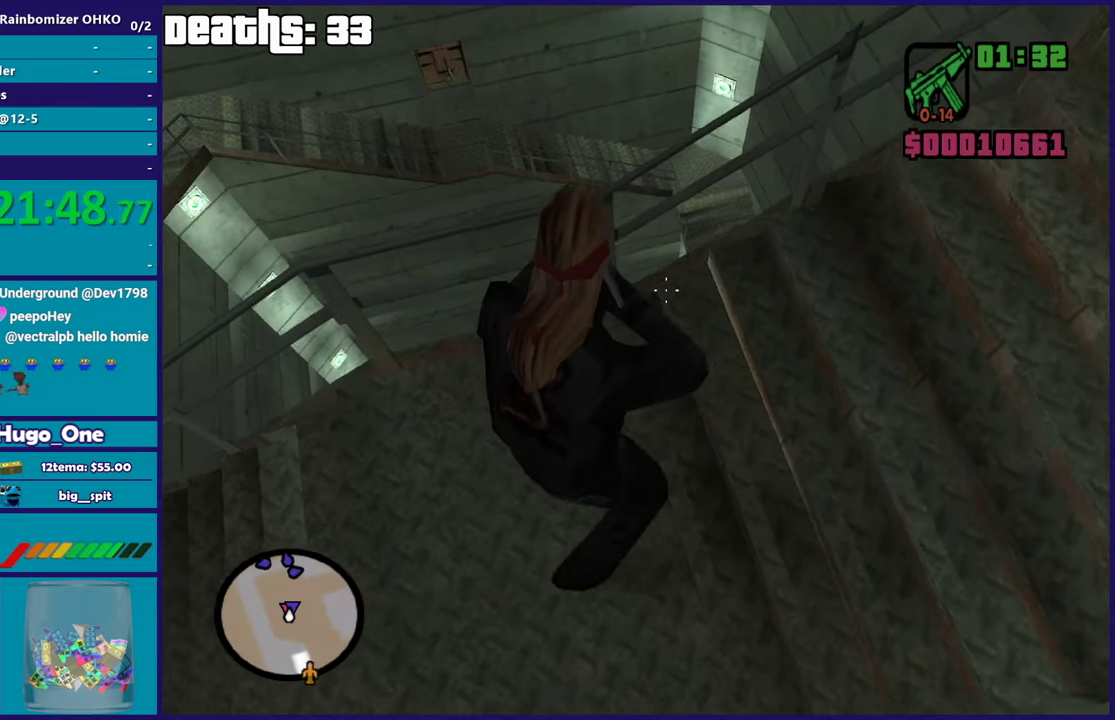
{"buttons": ["L2"], "left_stick": "down-left", "right_stick": "right", "events": [[84, "left_stick", "left"], [100, "right_stick", "right"], [217, "right_stick", "down-right"], [234, "left_stick", "down-left"], [451, "right_stick", "right"]]}
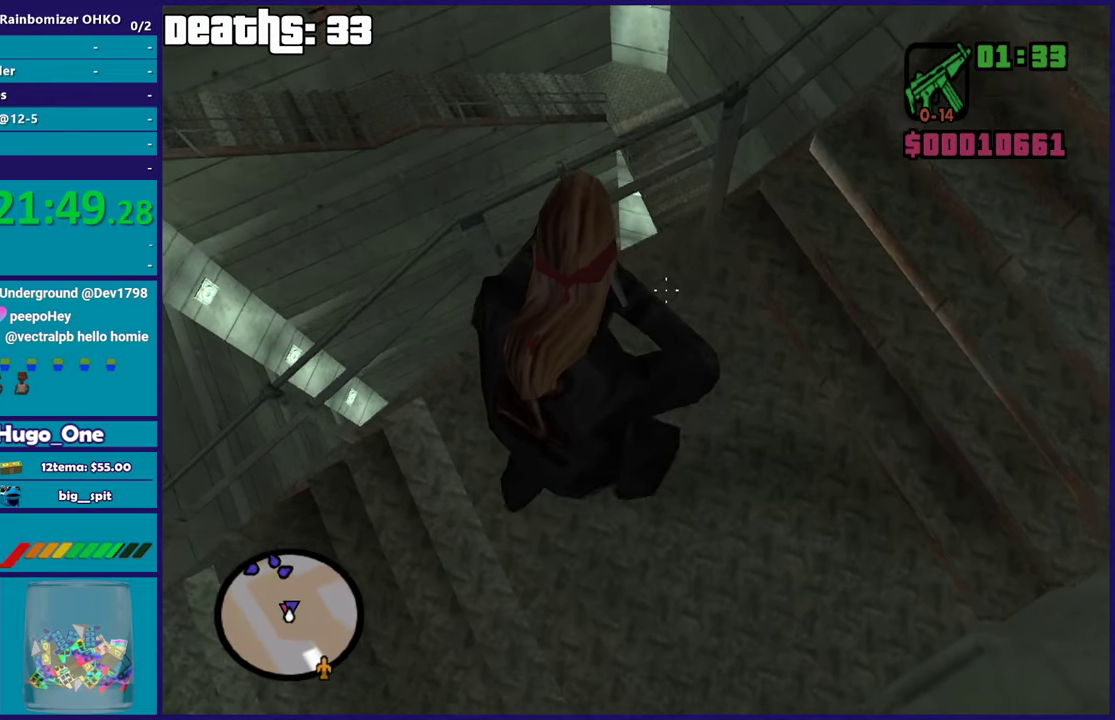
{"buttons": ["L2"], "left_stick": "down-left", "right_stick": "up", "events": [[167, "right_stick", "up-right"], [334, "right_stick", "center"], [500, "right_stick", "up"]]}
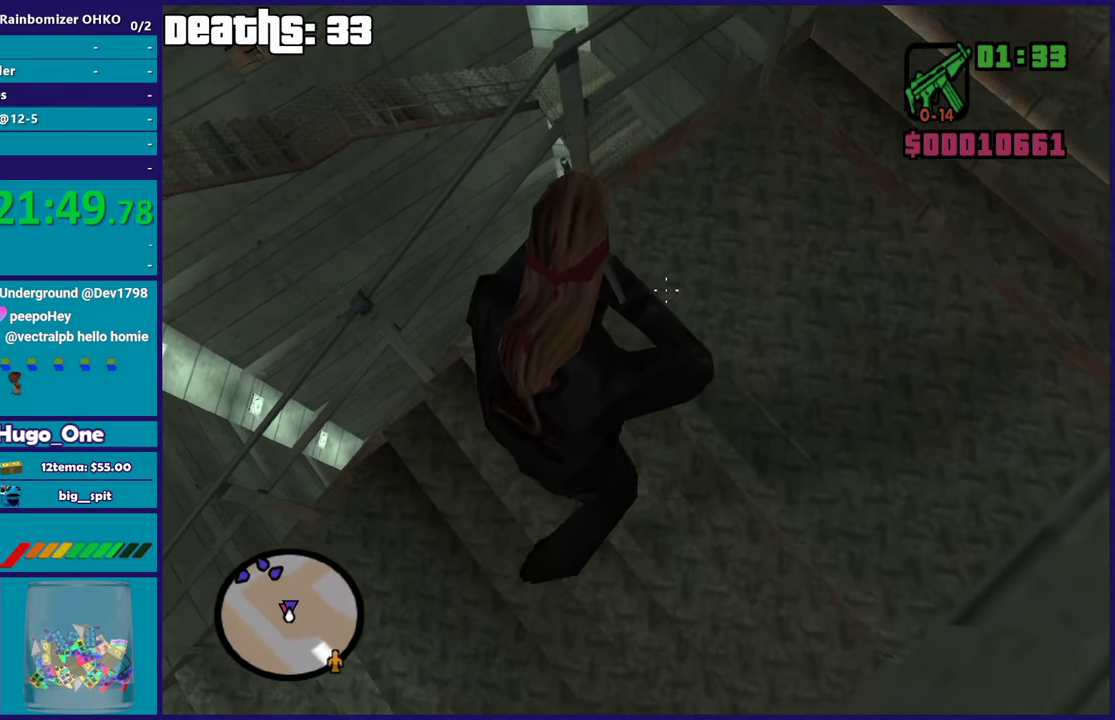
{"buttons": ["L2"], "left_stick": "down-left", "right_stick": "center", "events": [[50, "left_stick", "left"], [67, "right_stick", "center"], [451, "left_stick", "down-left"]]}